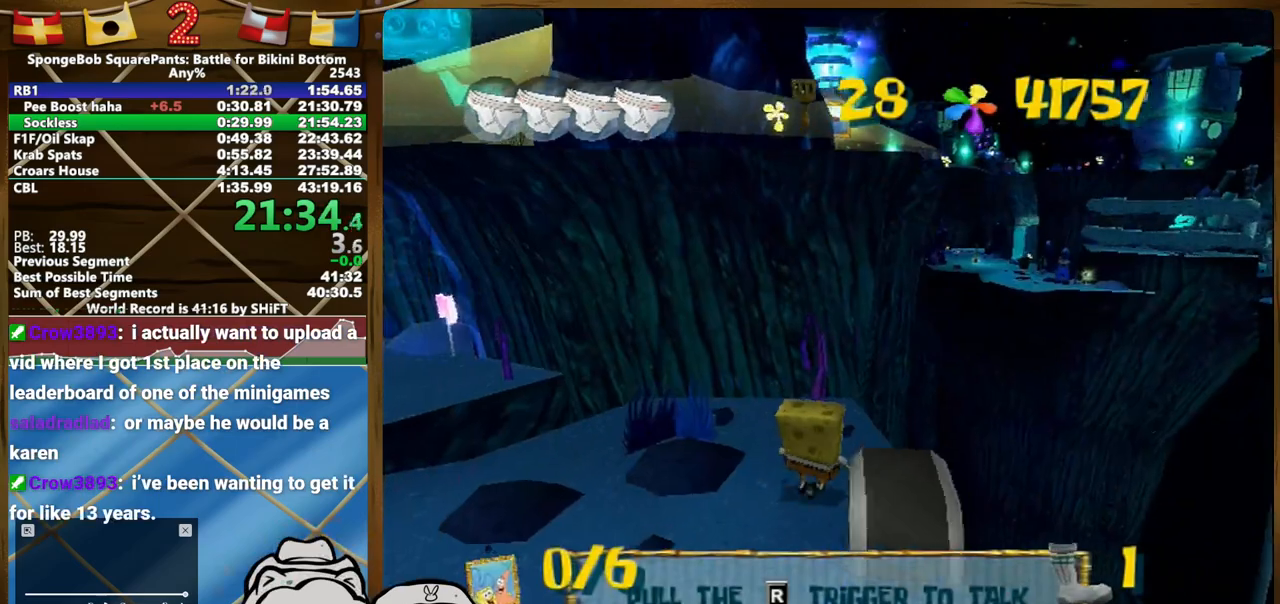
Gameplay with a controller (Xbox layout); each line is a JSON object with the inputs held at the frame after it. "button_events" lists button changes between this image and that frame as [ms after this image, input, new state], when the widget could be followed in between (sticks are given only as held states). Not read: A L3 R3.
{"buttons": [], "left_stick": "up", "right_stick": "center", "button_events": []}
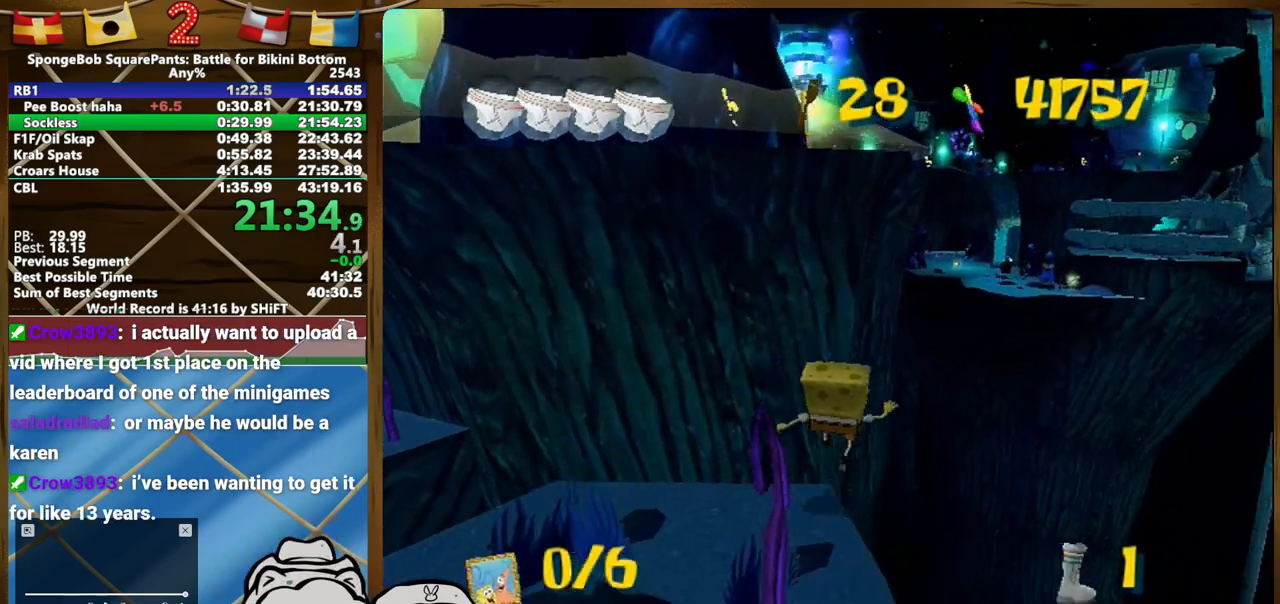
{"buttons": [], "left_stick": "up", "right_stick": "center", "button_events": []}
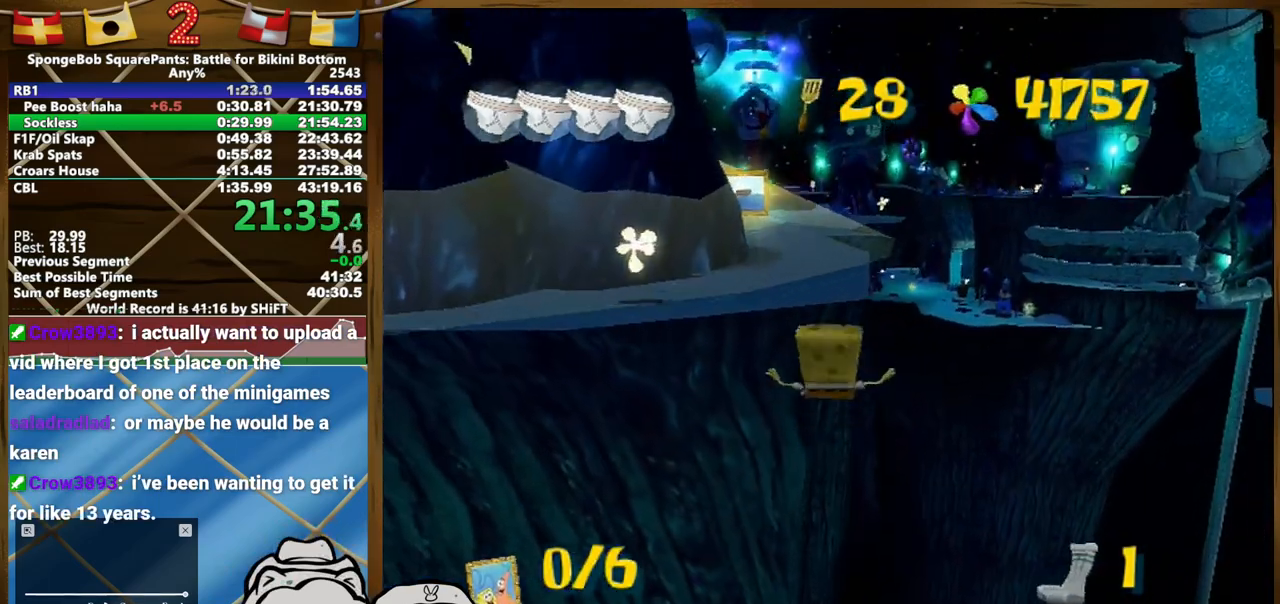
{"buttons": [], "left_stick": "up-right", "right_stick": "center"}
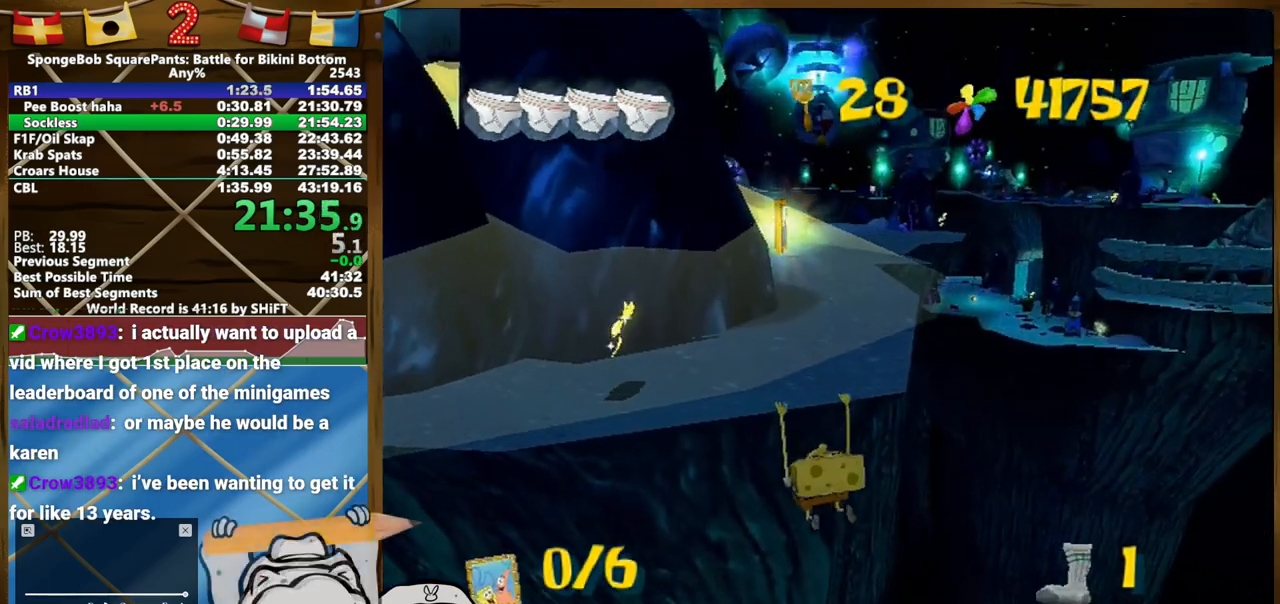
{"buttons": [], "left_stick": "up-right", "right_stick": "center", "button_events": []}
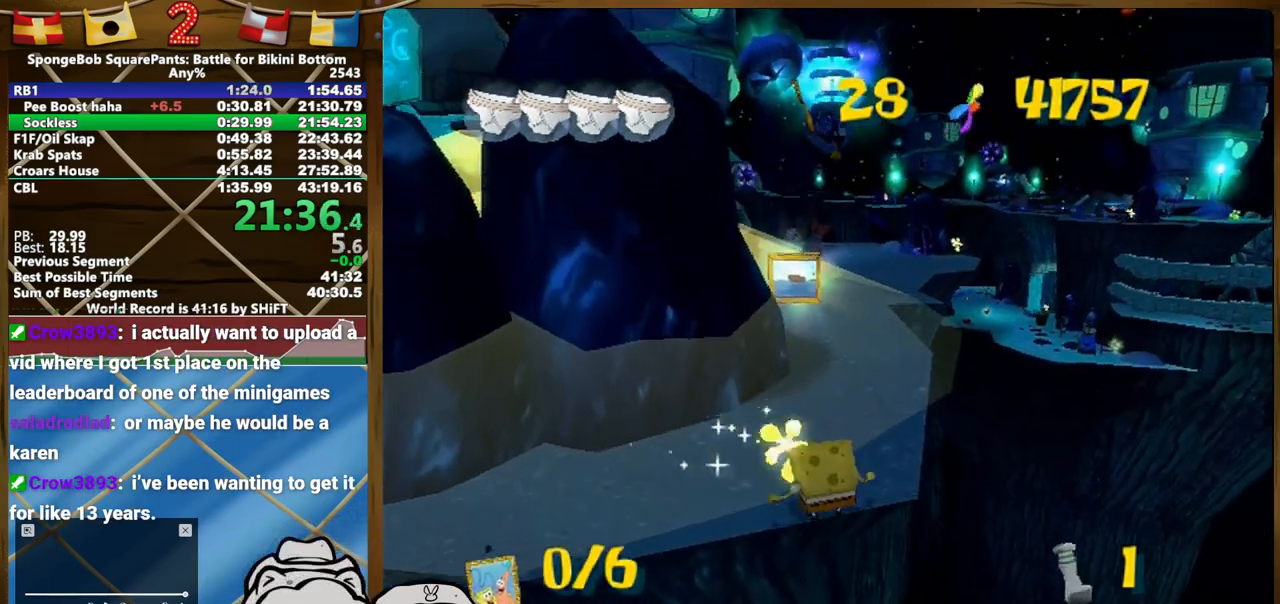
{"buttons": [], "left_stick": "up-right", "right_stick": "center", "button_events": []}
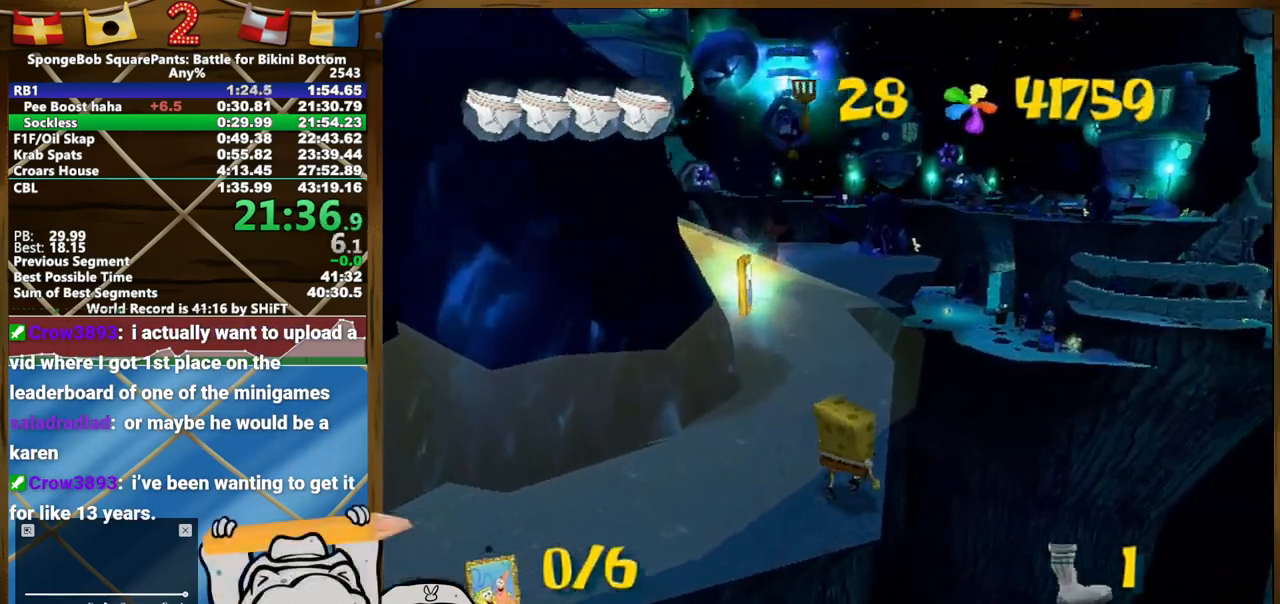
{"buttons": [], "left_stick": "up-left", "right_stick": "center", "button_events": []}
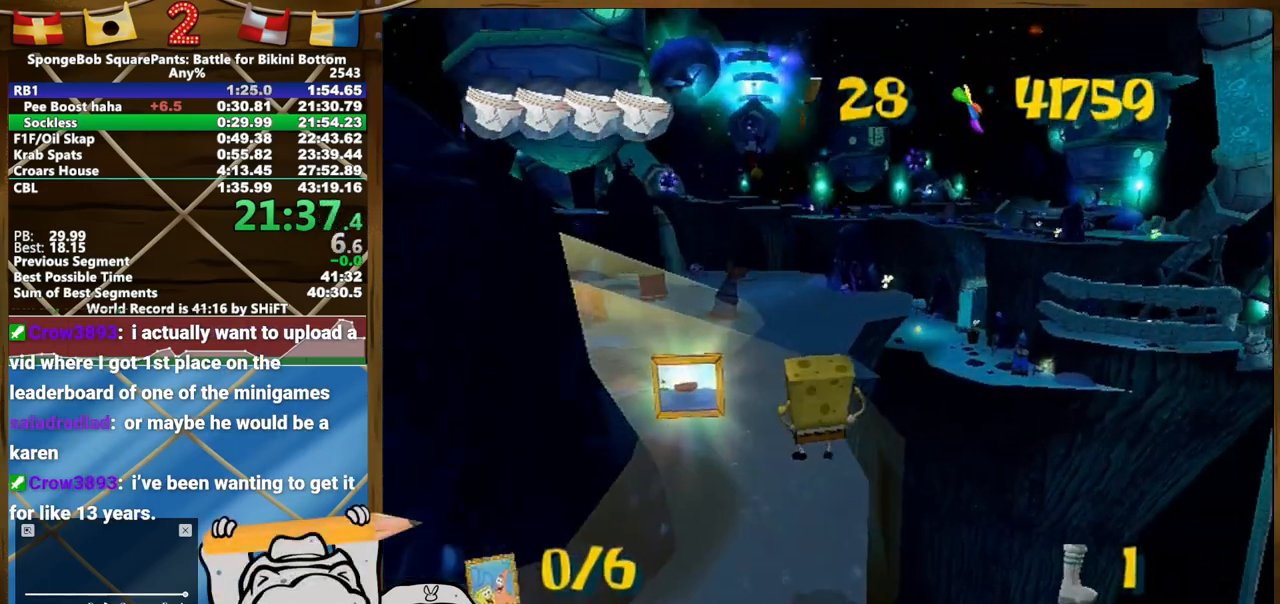
{"buttons": [], "left_stick": "up-left", "right_stick": "center", "button_events": [[350, "X", "down"], [433, "X", "up"]]}
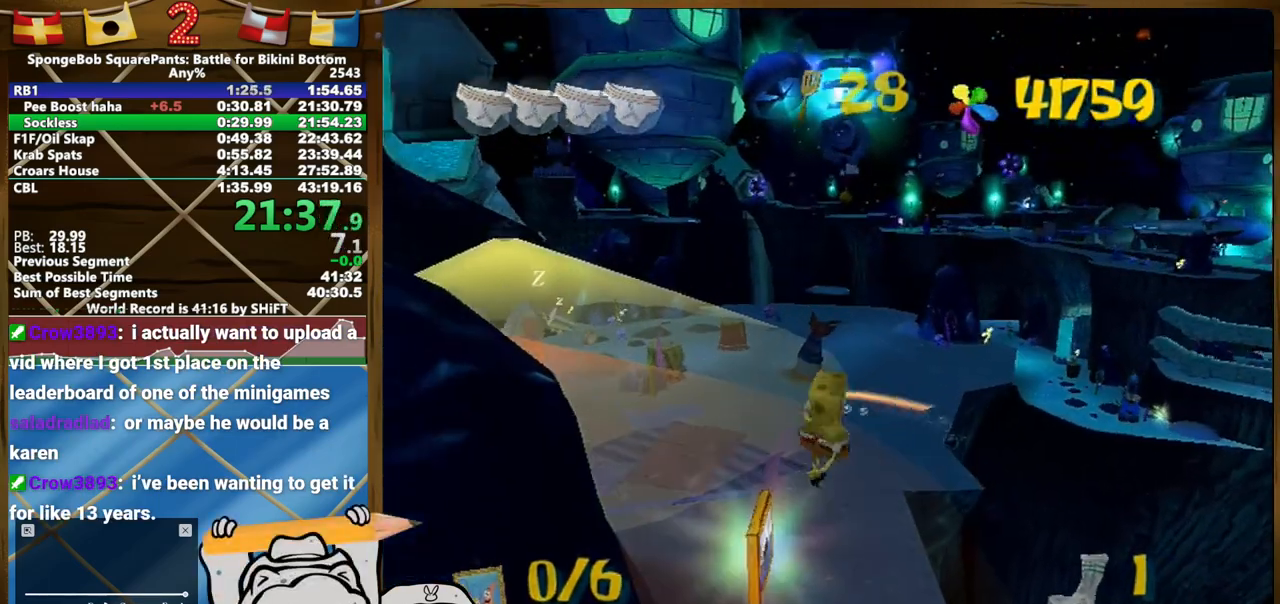
{"buttons": [], "left_stick": "up-left", "right_stick": "center", "button_events": []}
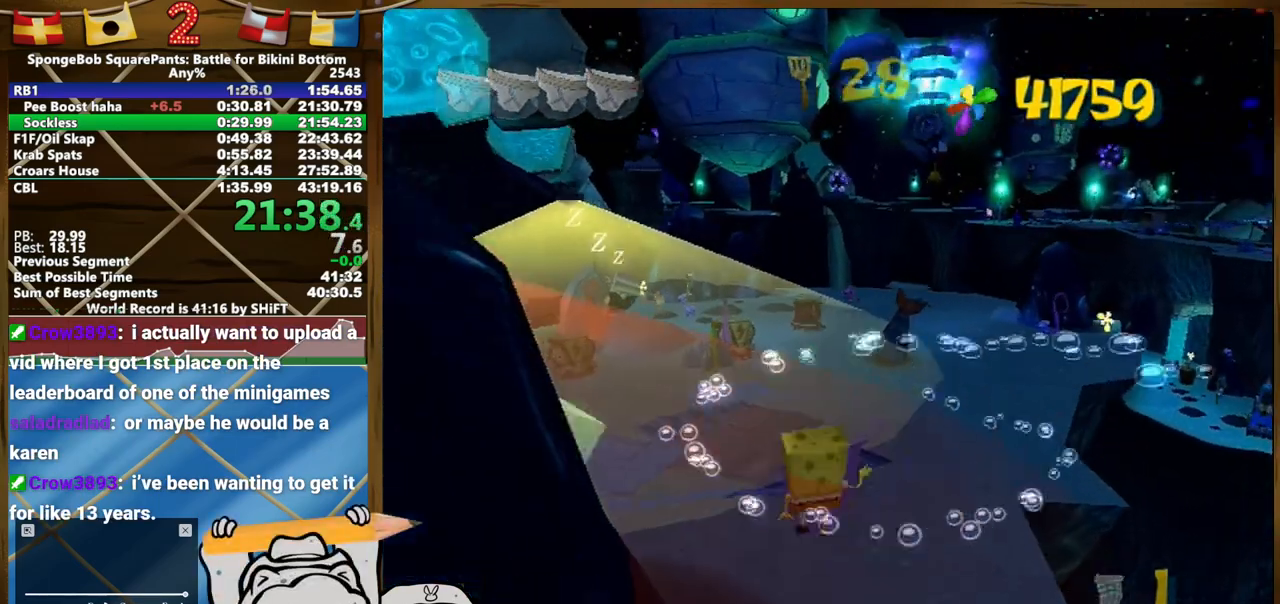
{"buttons": [], "left_stick": "center", "right_stick": "center", "button_events": []}
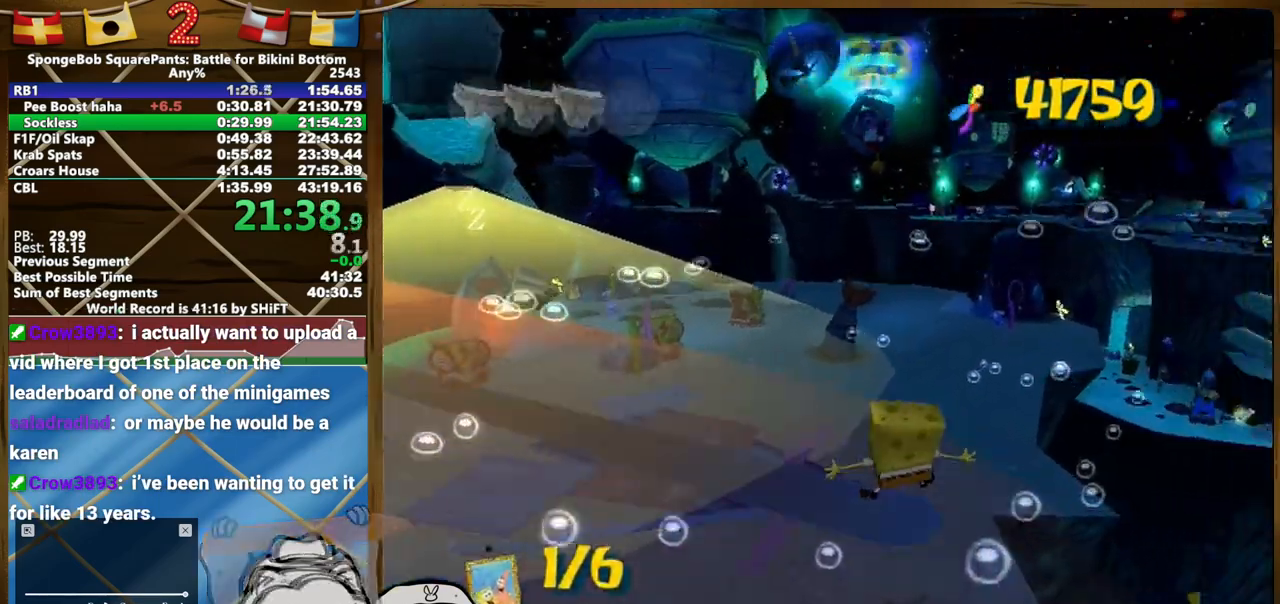
{"buttons": ["Y"], "left_stick": "center", "right_stick": "center", "button_events": [[350, "Y", "down"], [417, "Y", "up"], [467, "Y", "down"]]}
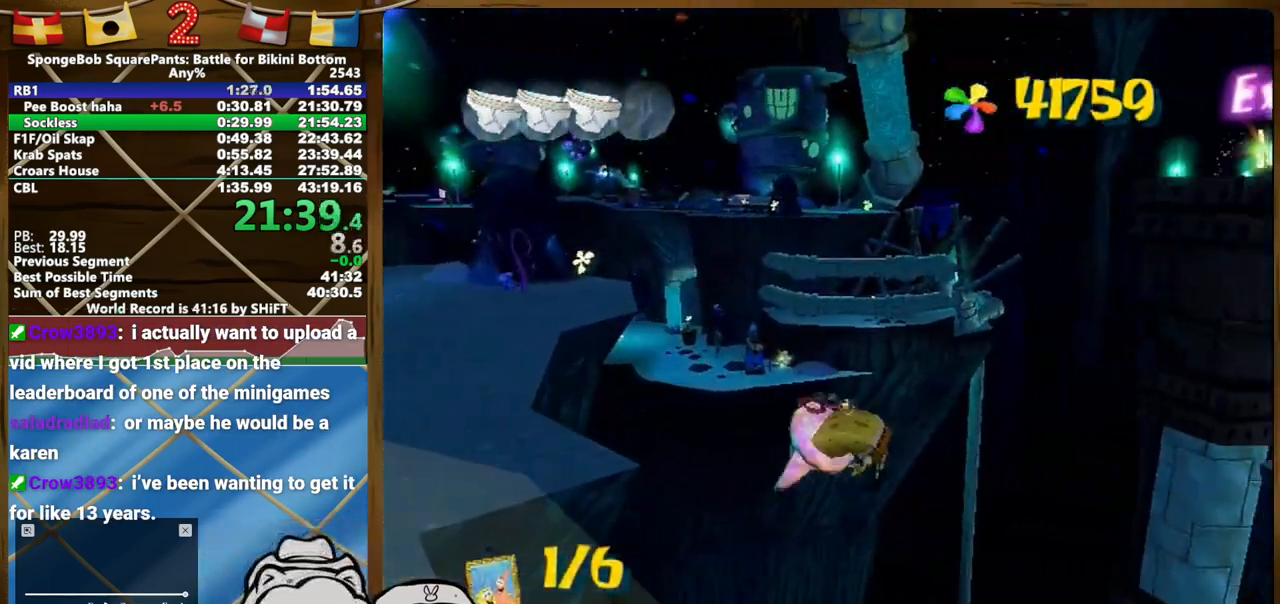
{"buttons": [], "left_stick": "up-right", "right_stick": "center", "button_events": [[17, "Y", "up"]]}
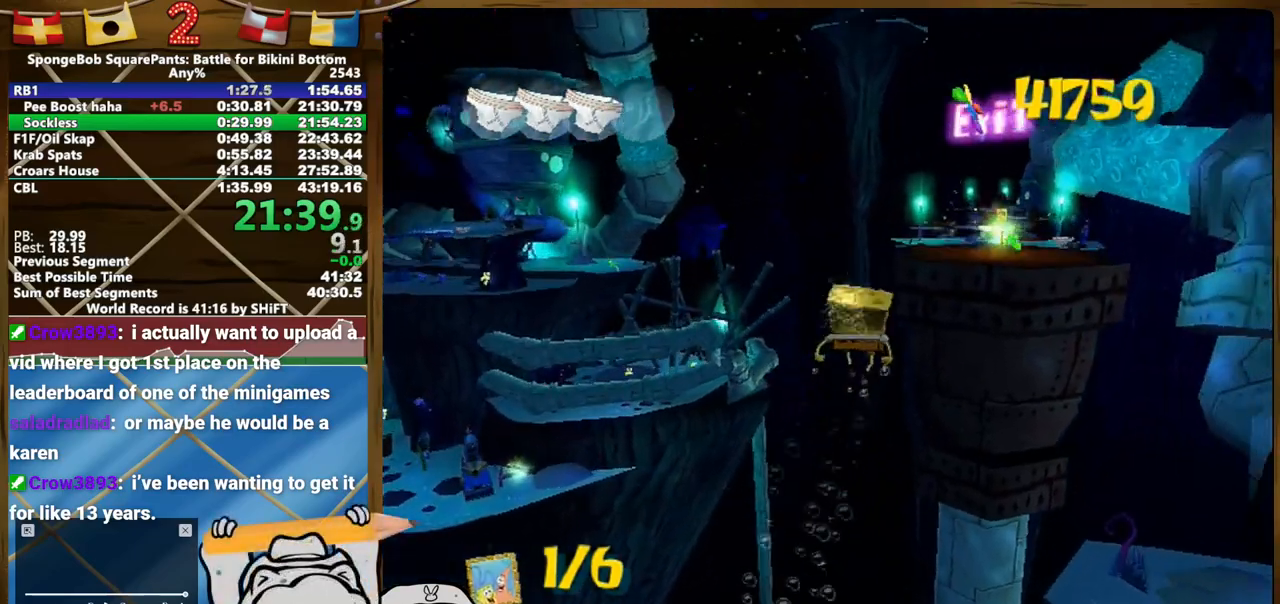
{"buttons": [], "left_stick": "up", "right_stick": "center", "button_events": []}
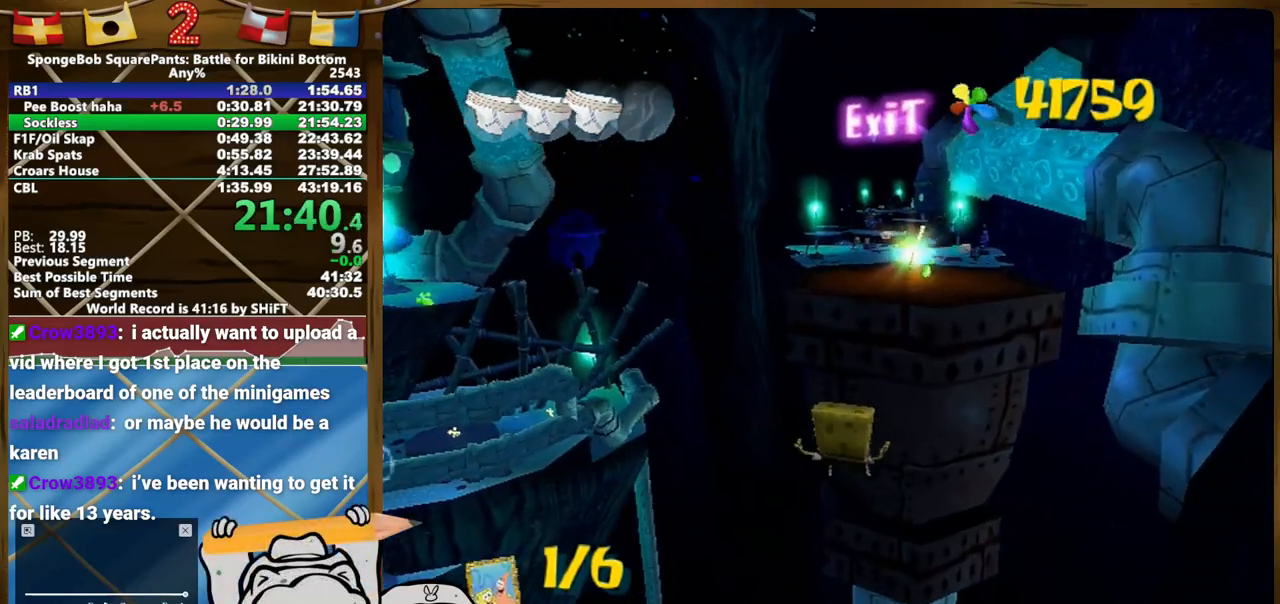
{"buttons": [], "left_stick": "up", "right_stick": "center", "button_events": []}
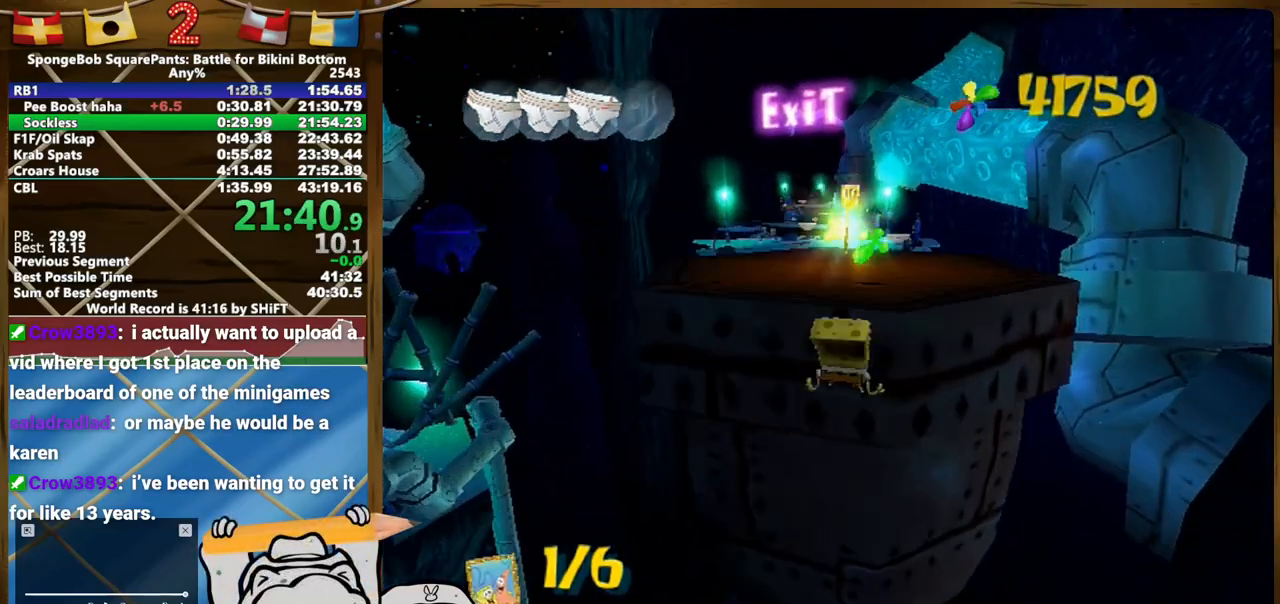
{"buttons": [], "left_stick": "up", "right_stick": "center", "button_events": []}
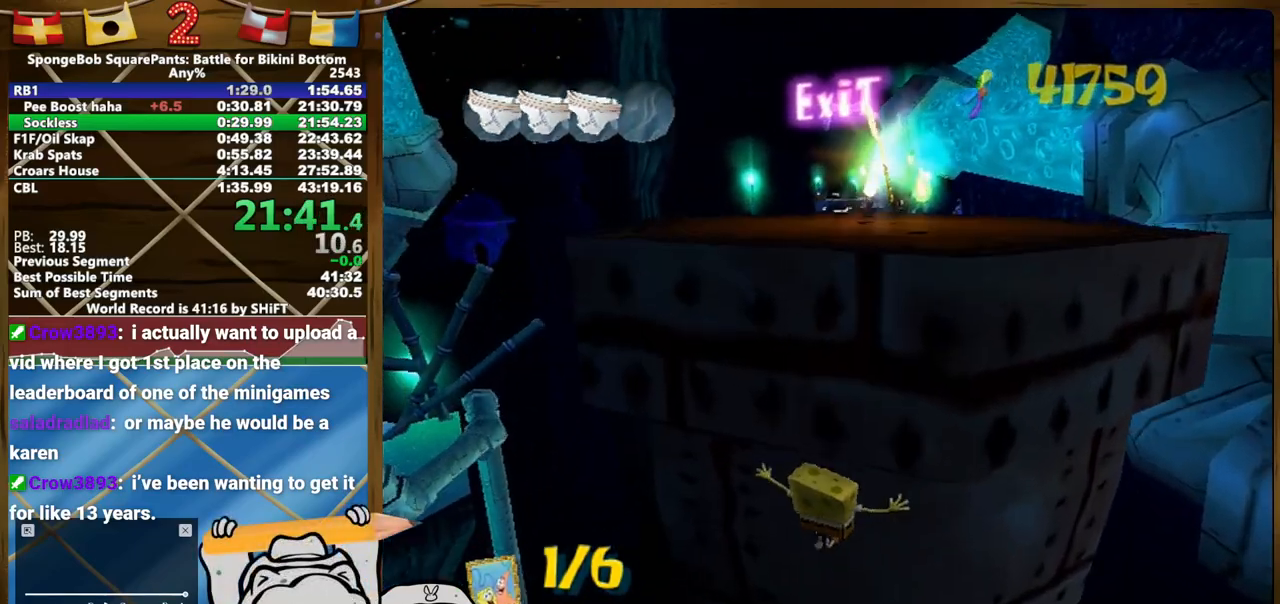
{"buttons": [], "left_stick": "up-right", "right_stick": "center", "button_events": []}
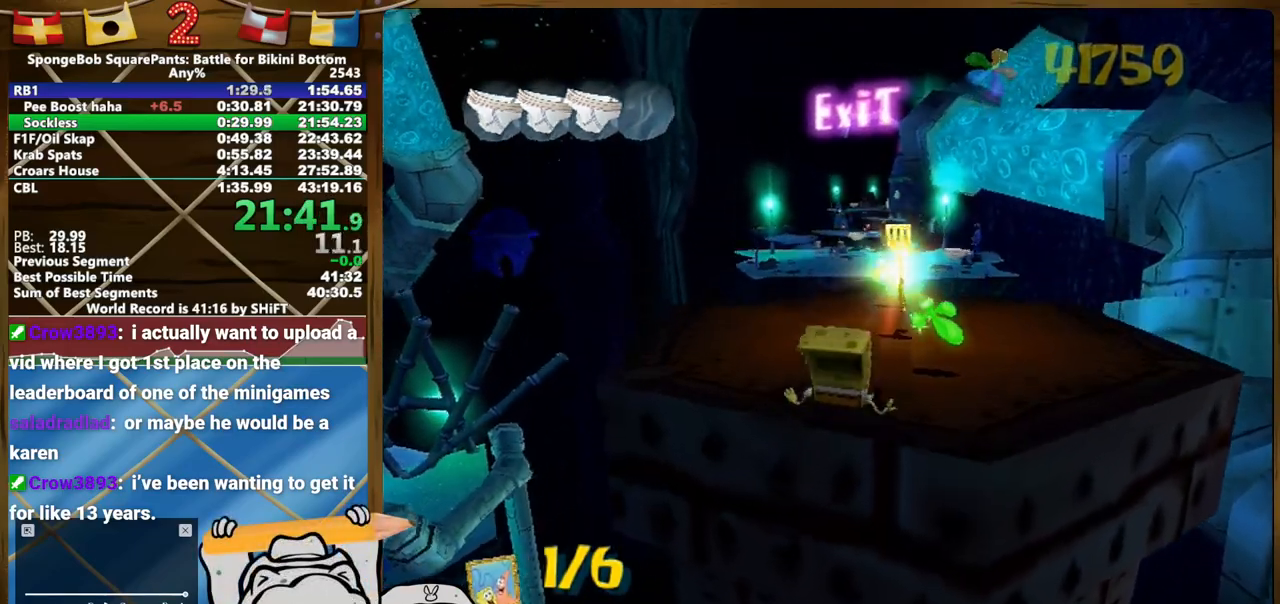
{"buttons": [], "left_stick": "up", "right_stick": "center", "button_events": []}
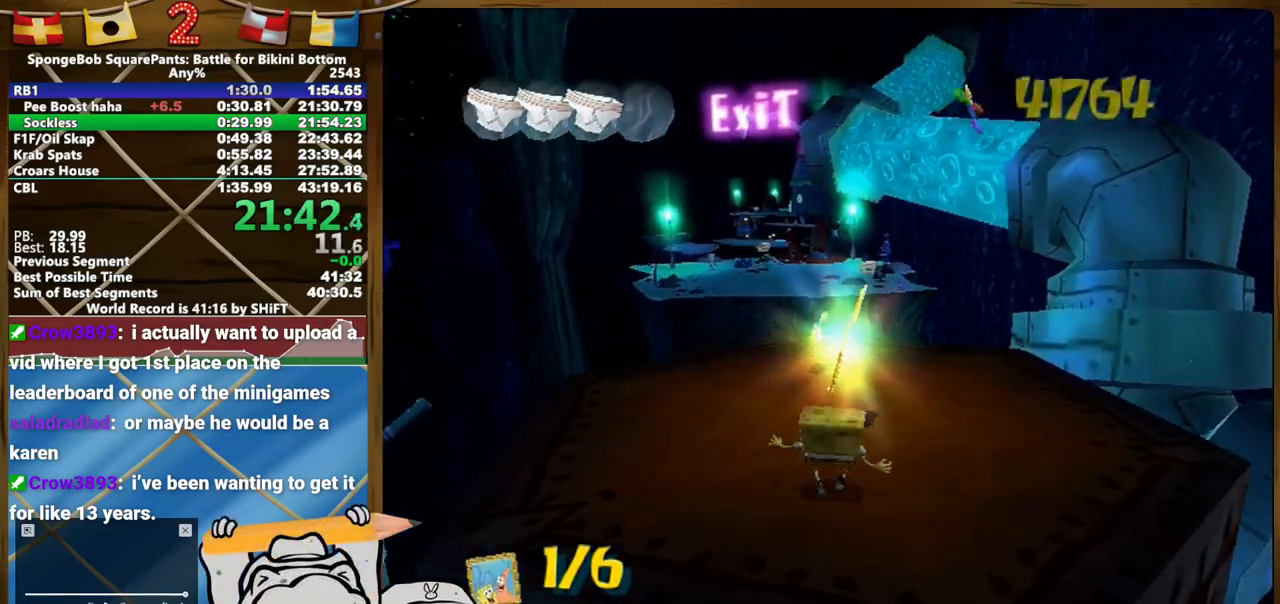
{"buttons": [], "left_stick": "up", "right_stick": "center", "button_events": []}
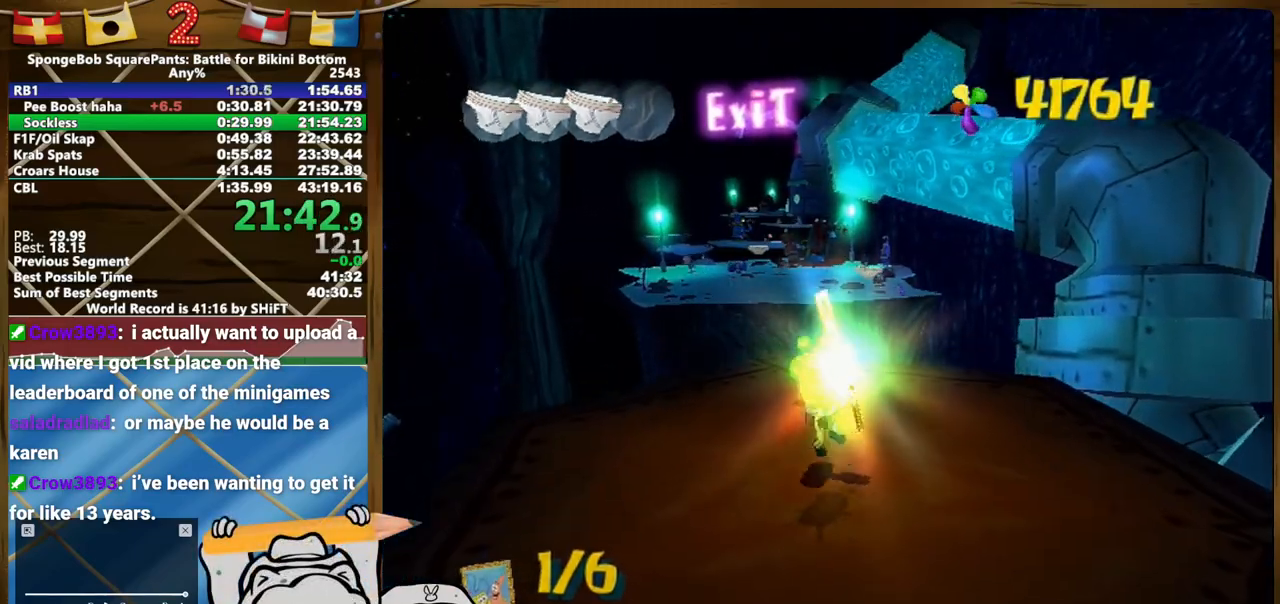
{"buttons": [], "left_stick": "up", "right_stick": "center", "button_events": []}
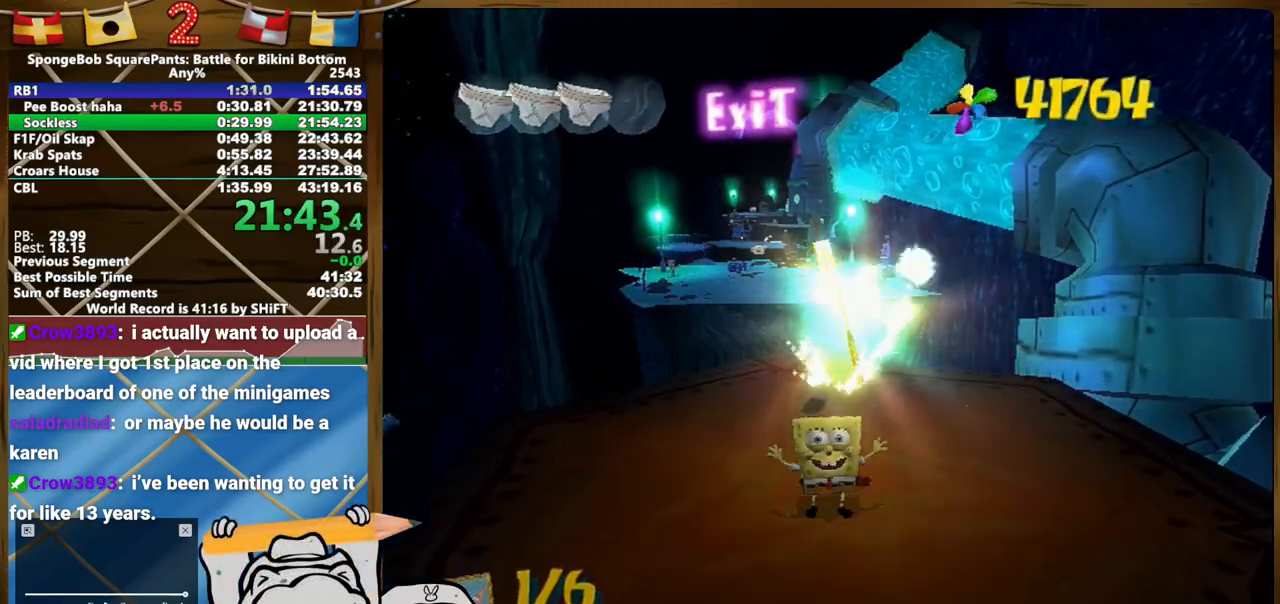
{"buttons": [], "left_stick": "center", "right_stick": "center", "button_events": []}
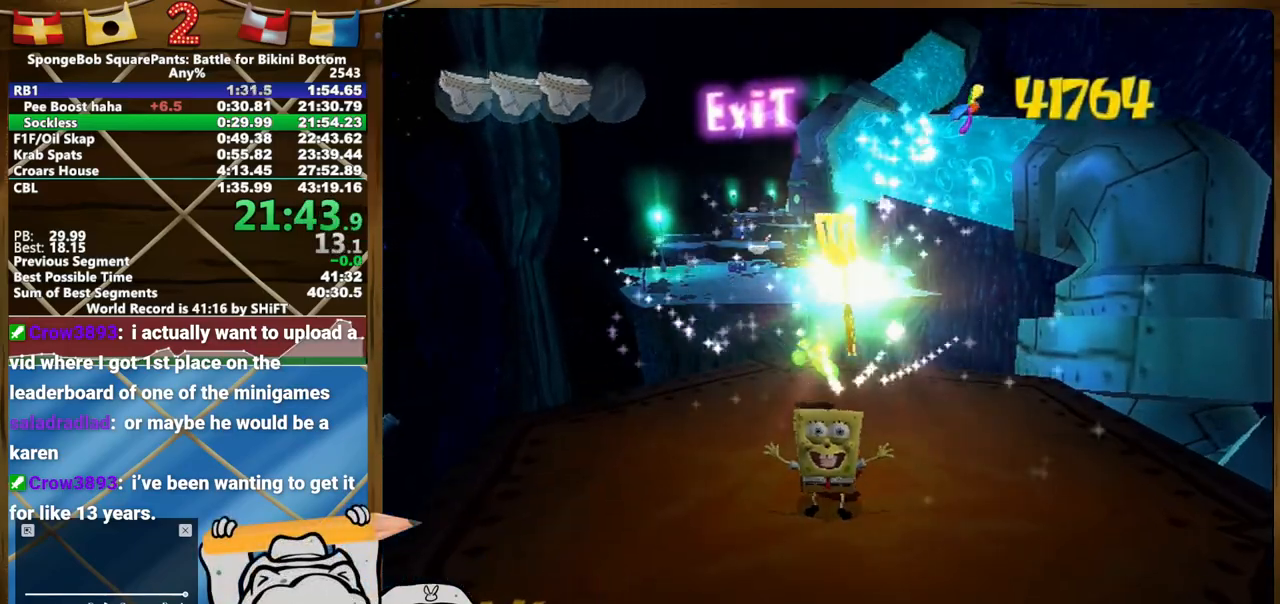
{"buttons": [], "left_stick": "center", "right_stick": "center", "button_events": []}